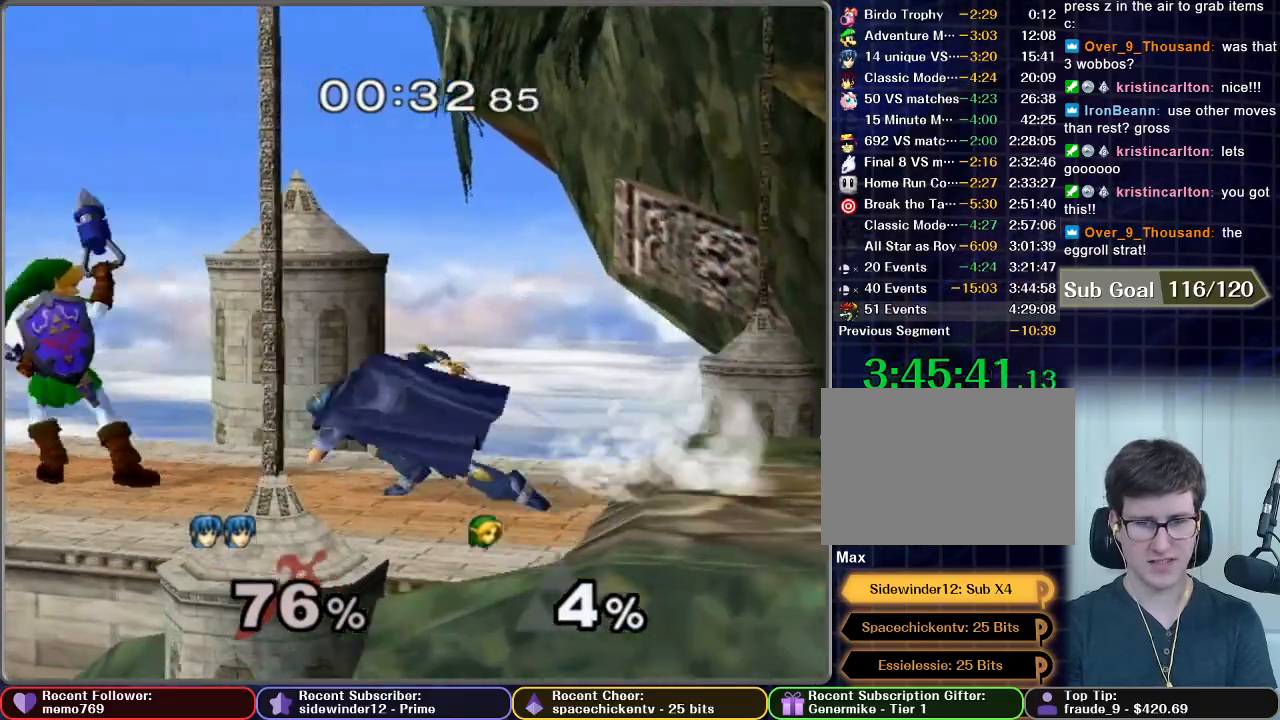
Gameplay with a controller (Nintendo layout); each line is a JSON object with the inputs held at the frame after it (dt_ms = milliseconds from this image to that frame). "events" lists button and stick changes between this image and that frame as [ms after this image, input, new state], when the widget could be followed in between. Not read: L3 R3.
{"dt_ms": 500, "buttons": [], "left_stick": "center", "right_stick": "center", "events": [[167, "Z", "down"], [200, "left_stick", "center"], [250, "Z", "up"]]}
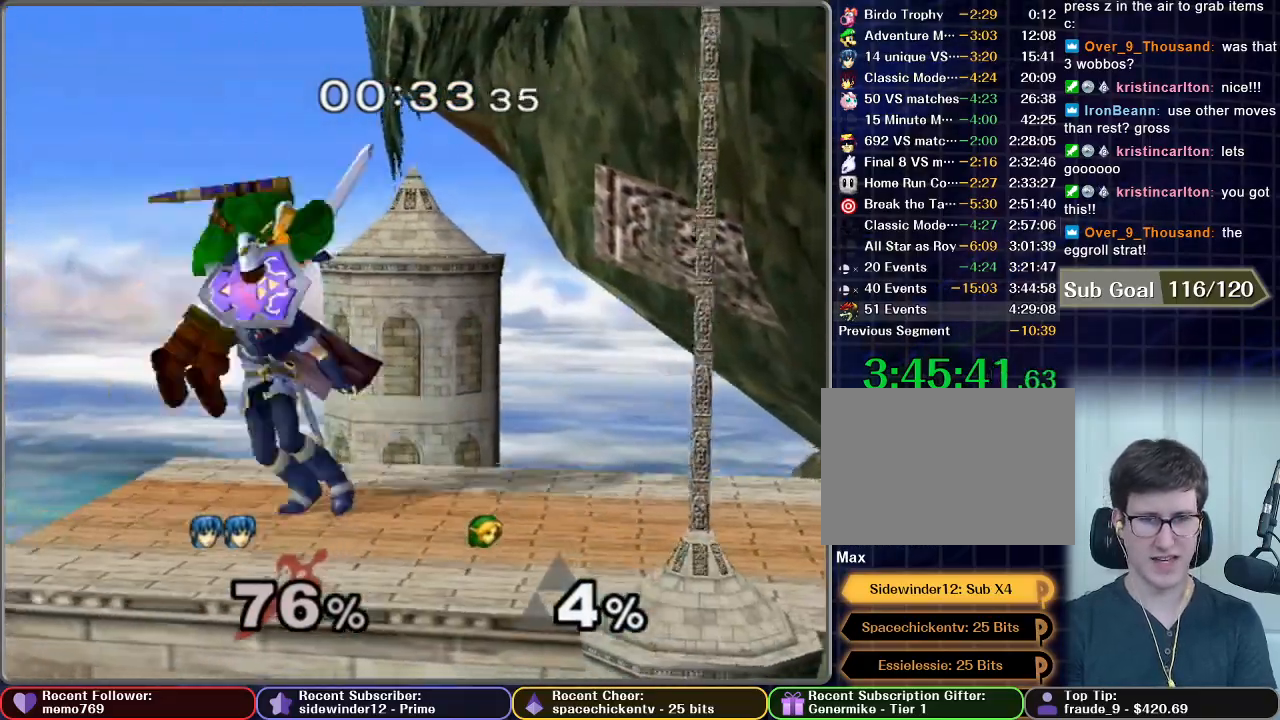
{"dt_ms": 500, "buttons": [], "left_stick": "center", "right_stick": "center", "events": [[100, "left_stick", "up-left"], [183, "left_stick", "center"]]}
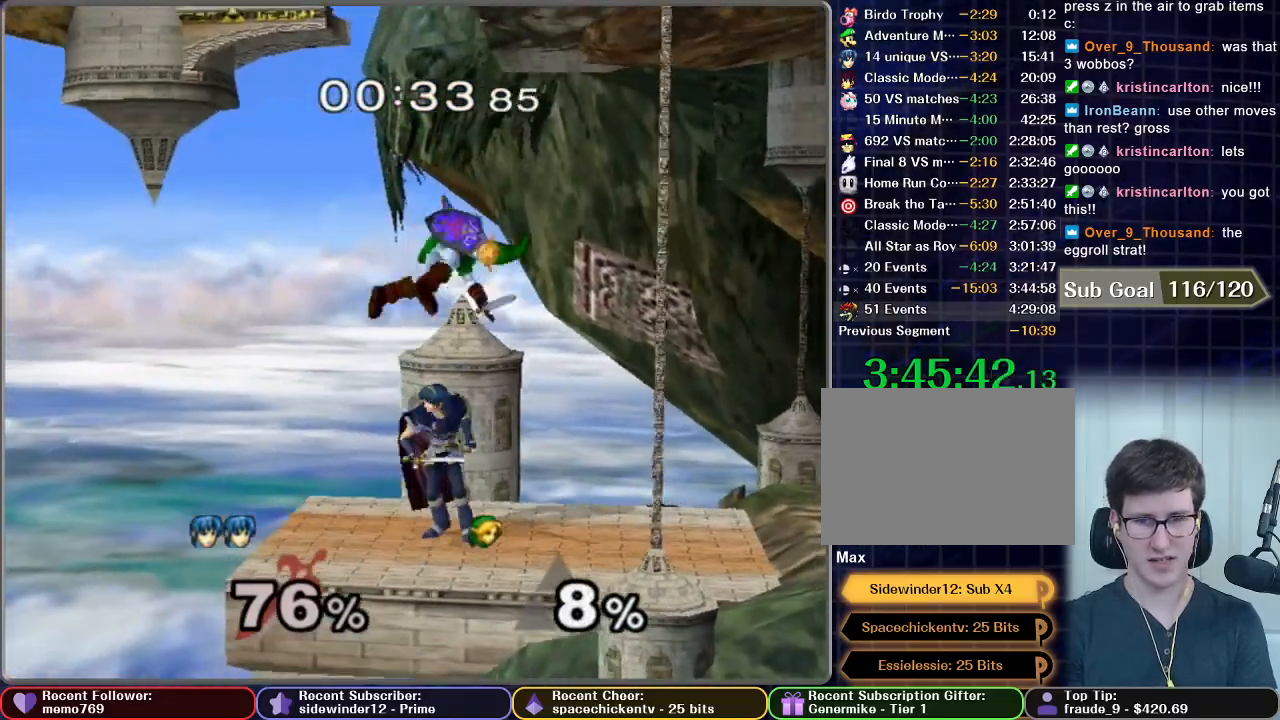
{"dt_ms": 1000, "buttons": [], "left_stick": "center", "right_stick": "center", "events": [[117, "left_stick", "up"], [133, "A", "down"], [200, "A", "up"], [417, "A", "down"], [467, "A", "up"], [533, "A", "down"], [567, "A", "up"], [717, "R1", "down"], [783, "left_stick", "left"], [850, "R1", "up"], [883, "left_stick", "center"]]}
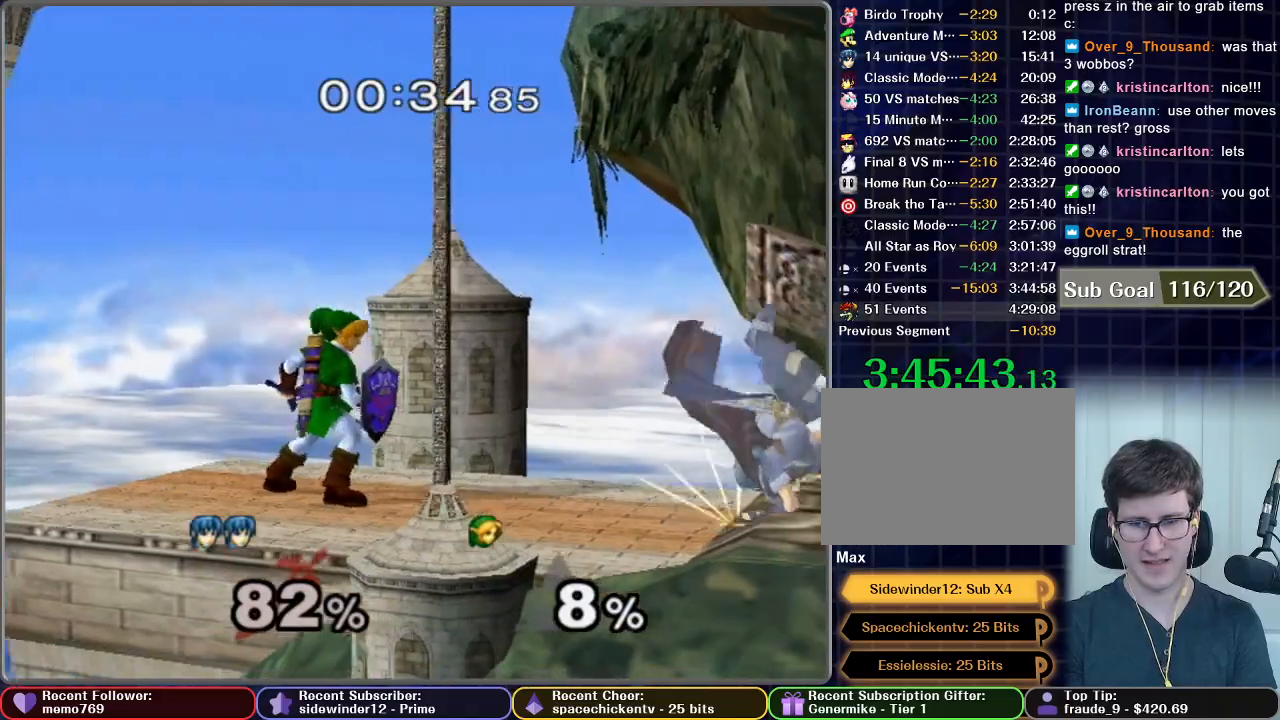
{"dt_ms": 500, "buttons": ["A"], "left_stick": "left", "right_stick": "center", "events": [[67, "left_stick", "left"], [117, "left_stick", "center"], [367, "A", "down"], [367, "left_stick", "left"]]}
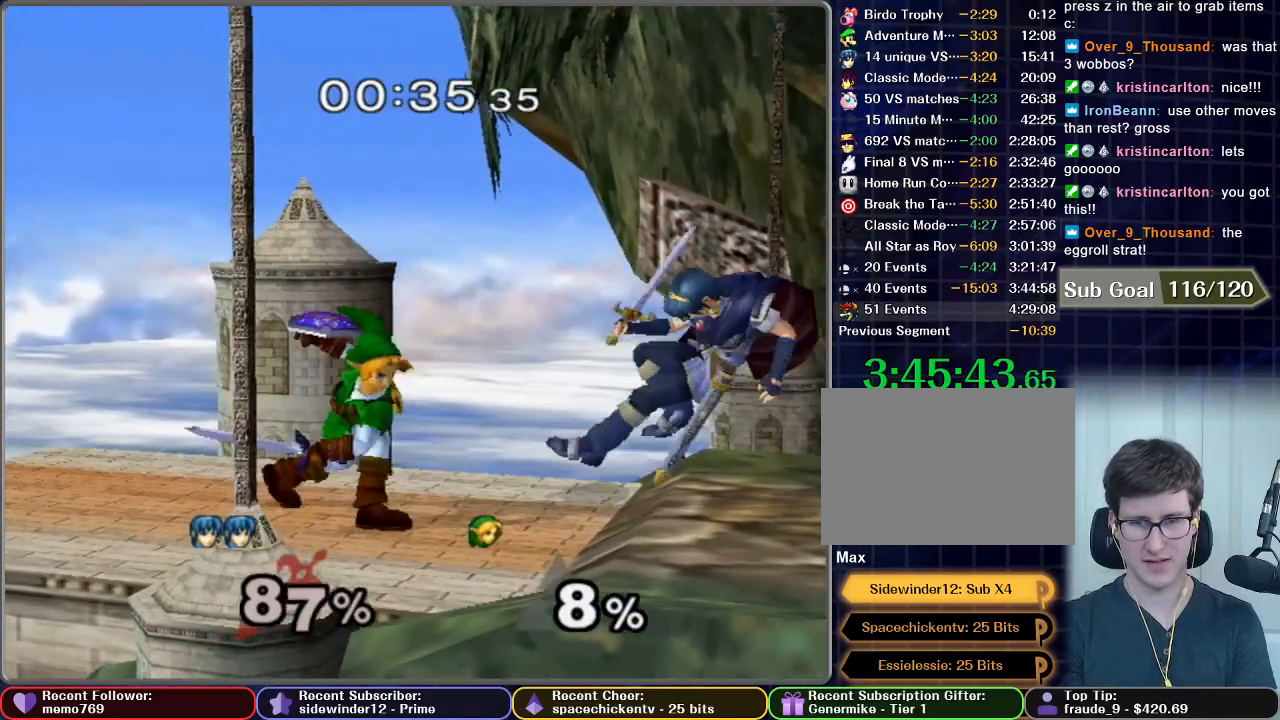
{"dt_ms": 500, "buttons": [], "left_stick": "left", "right_stick": "center", "events": [[33, "A", "up"], [33, "left_stick", "center"], [83, "A", "down"], [100, "A", "up"], [383, "A", "down"], [383, "left_stick", "left"], [433, "A", "up"]]}
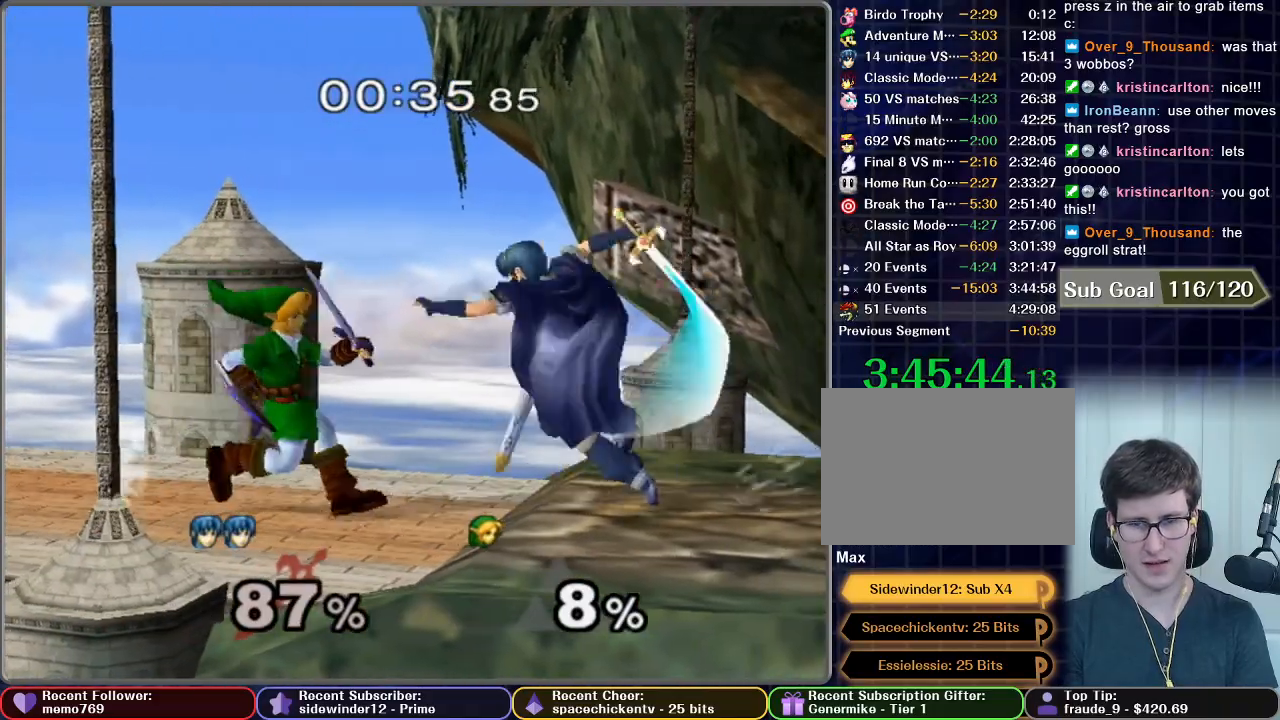
{"dt_ms": 500, "buttons": [], "left_stick": "left", "right_stick": "center", "events": [[33, "left_stick", "center"], [350, "left_stick", "left"]]}
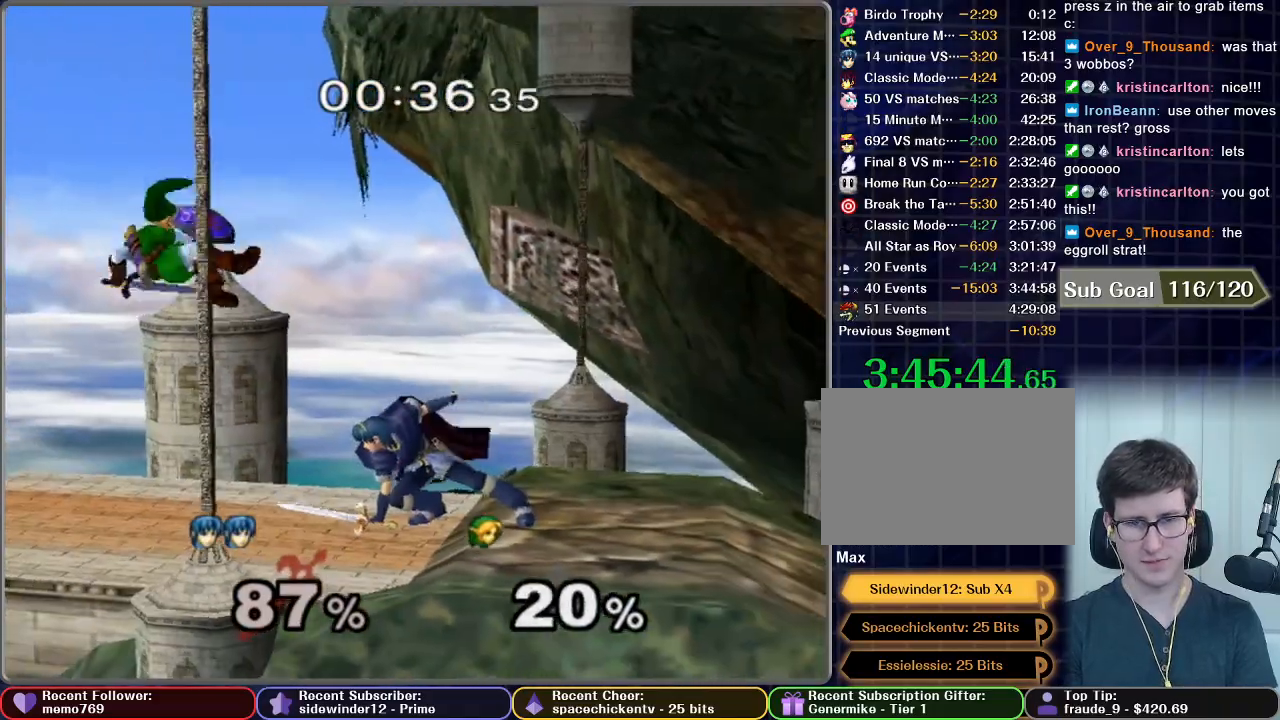
{"dt_ms": 500, "buttons": [], "left_stick": "center", "right_stick": "center", "events": [[483, "left_stick", "center"]]}
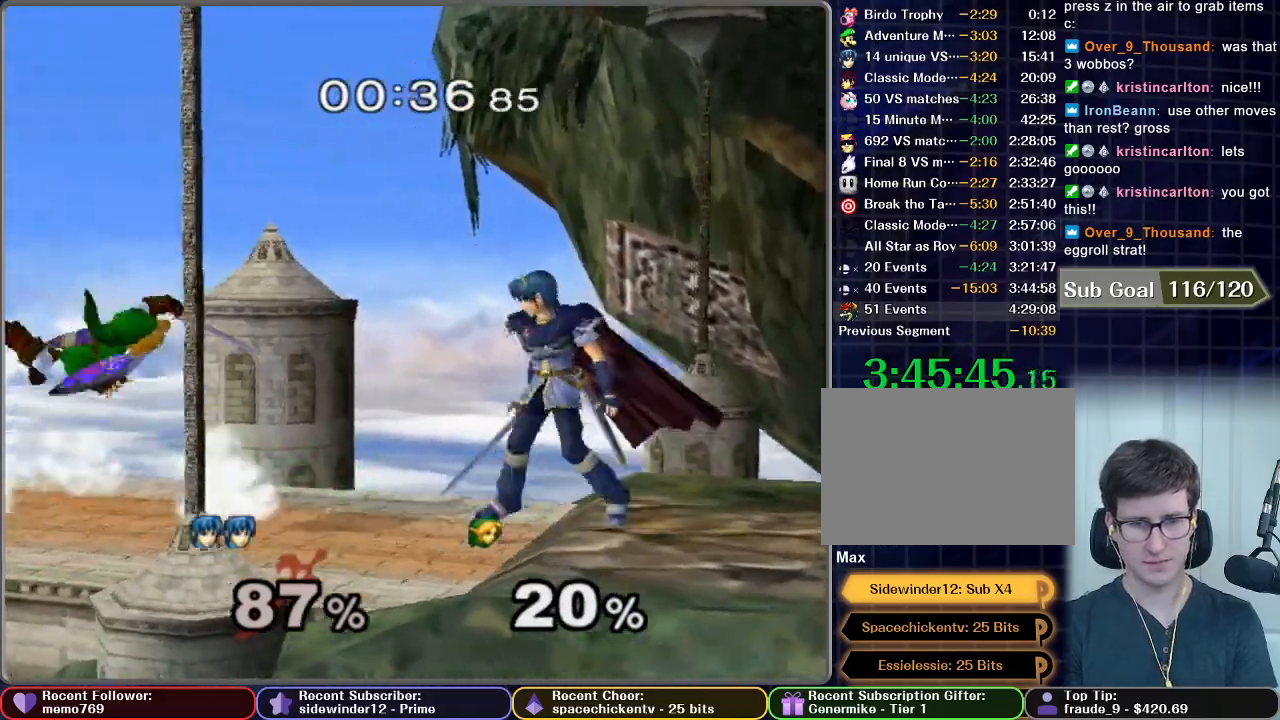
{"dt_ms": 500, "buttons": ["A"], "left_stick": "left", "right_stick": "center", "events": [[50, "left_stick", "left"], [133, "A", "down"]]}
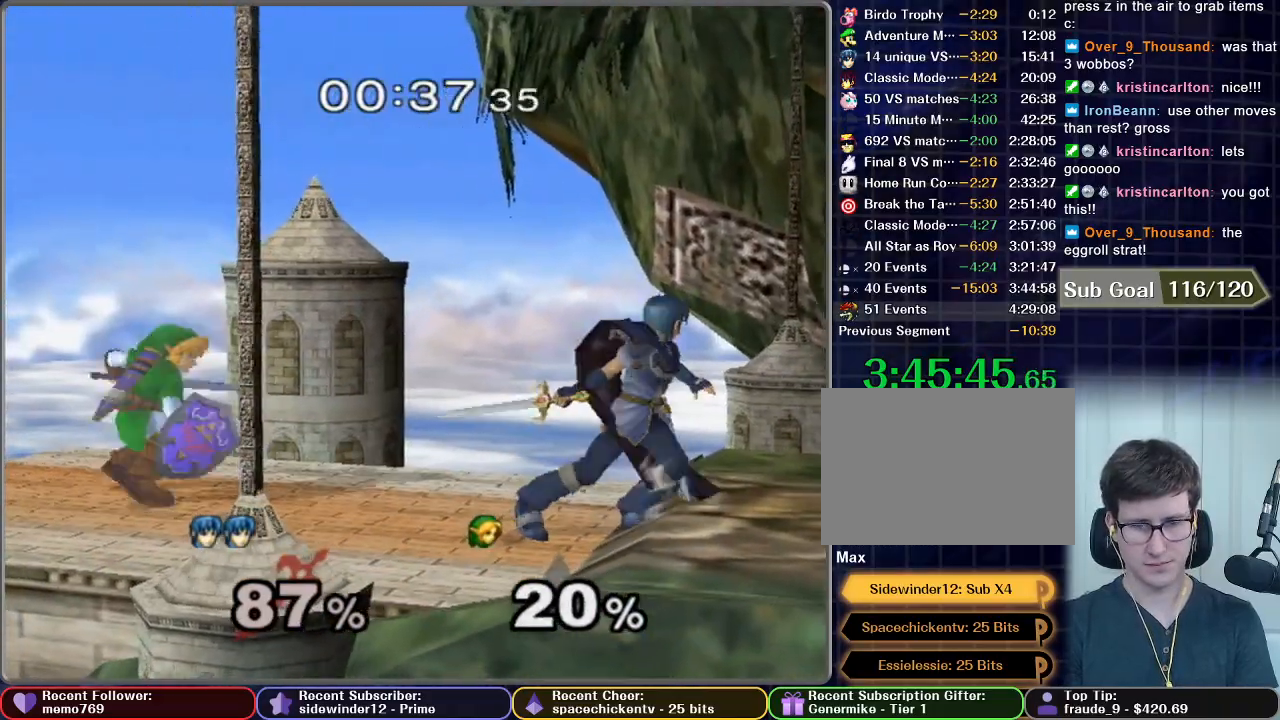
{"dt_ms": 500, "buttons": [], "left_stick": "center", "right_stick": "center", "events": [[100, "A", "up"], [367, "left_stick", "center"]]}
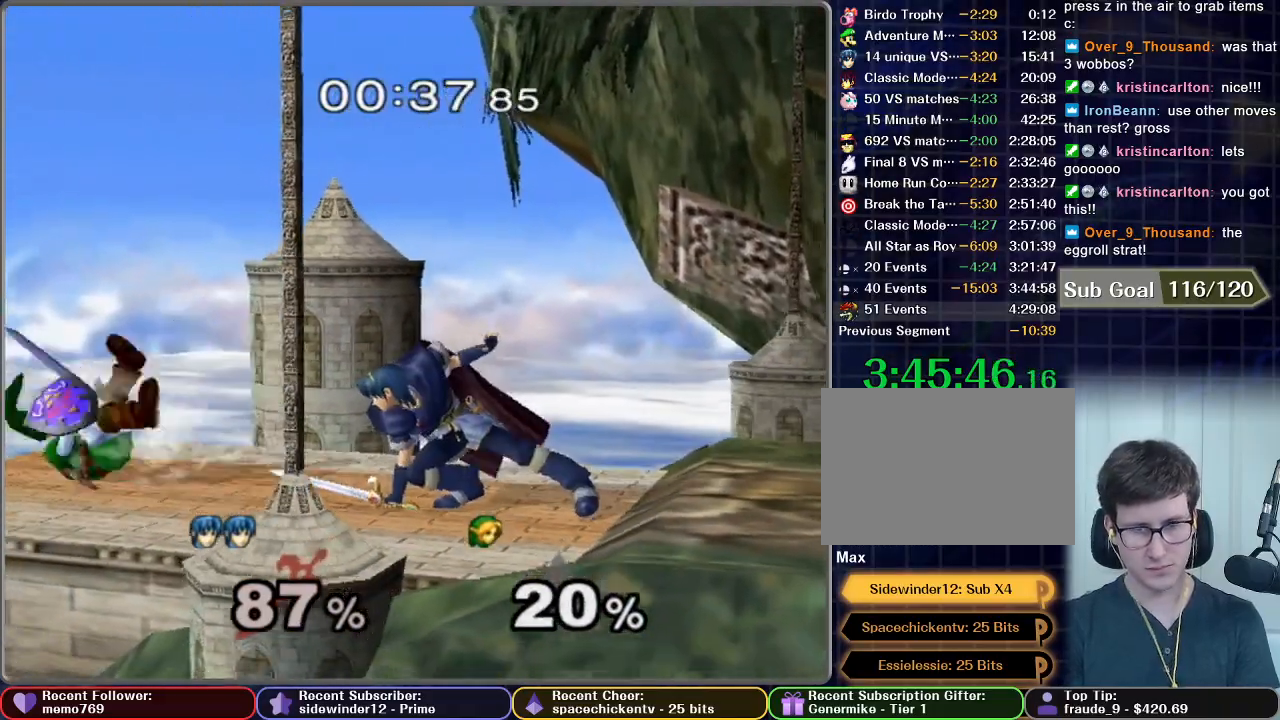
{"dt_ms": 500, "buttons": [], "left_stick": "left", "right_stick": "center", "events": [[333, "left_stick", "left"]]}
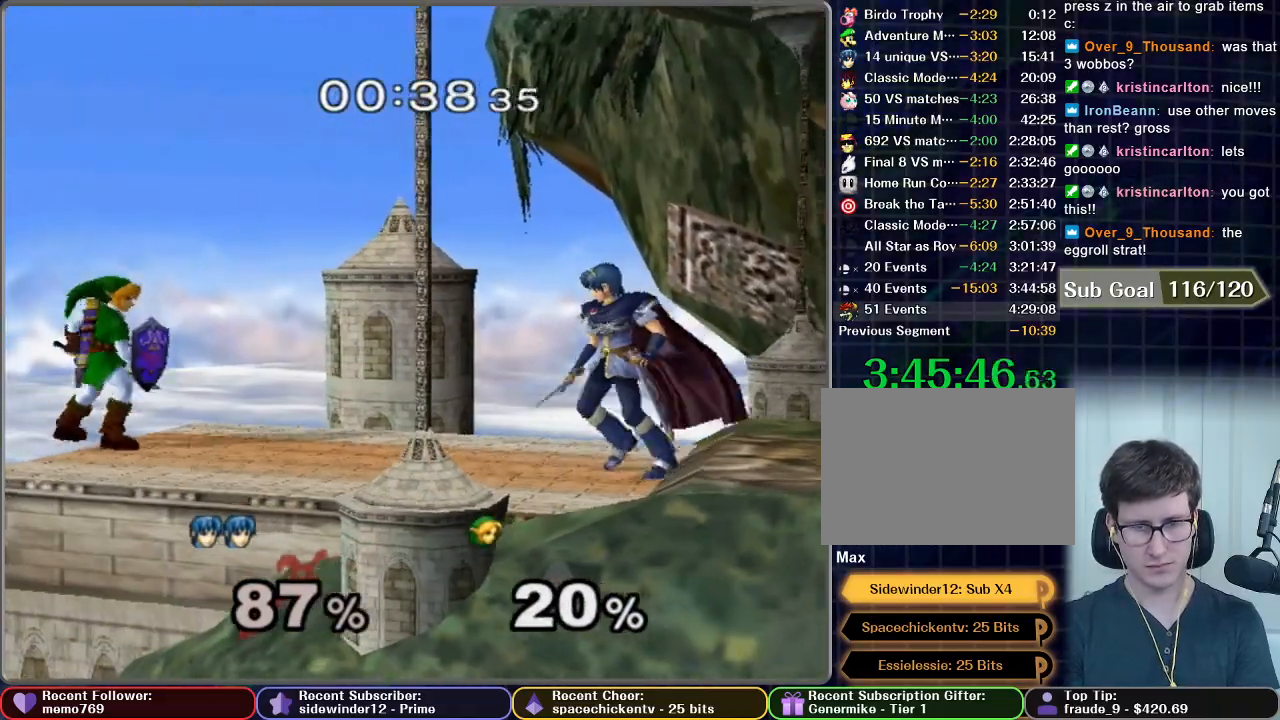
{"dt_ms": 500, "buttons": ["A"], "left_stick": "left", "right_stick": "center", "events": [[233, "A", "down"]]}
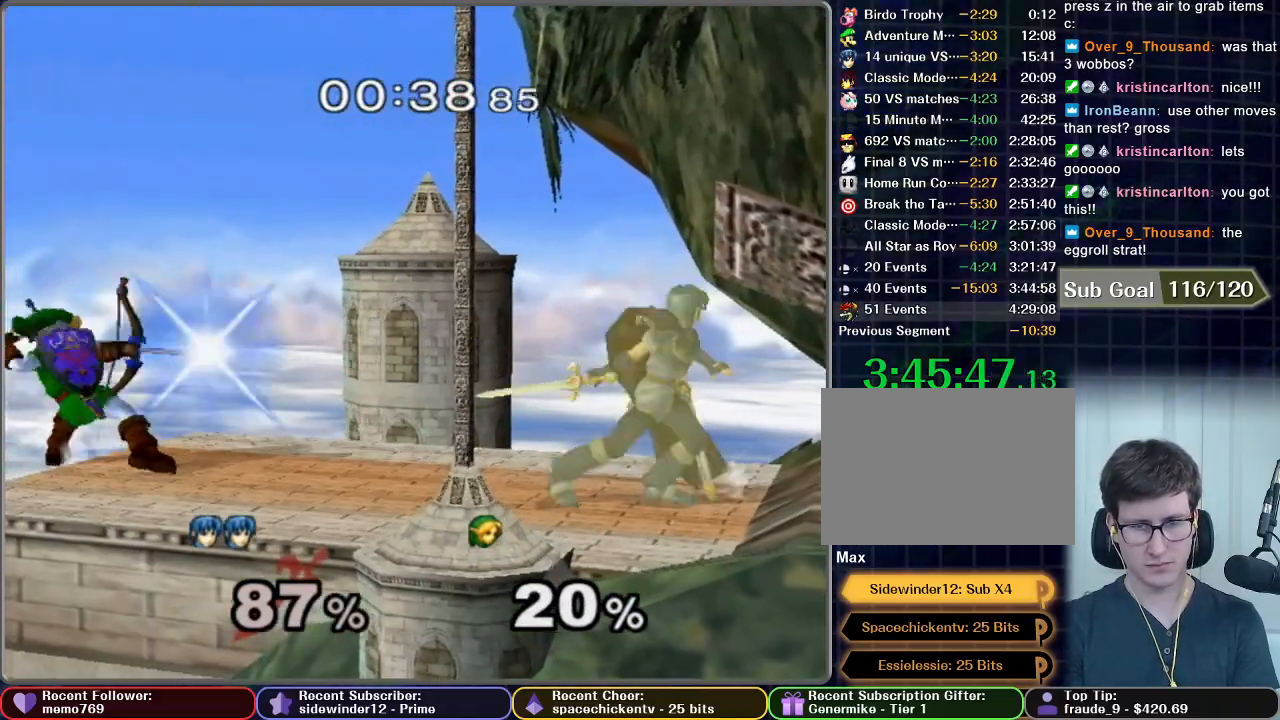
{"dt_ms": 500, "buttons": [], "left_stick": "center", "right_stick": "center", "events": [[50, "A", "up"], [133, "left_stick", "center"], [317, "left_stick", "left"], [467, "left_stick", "center"]]}
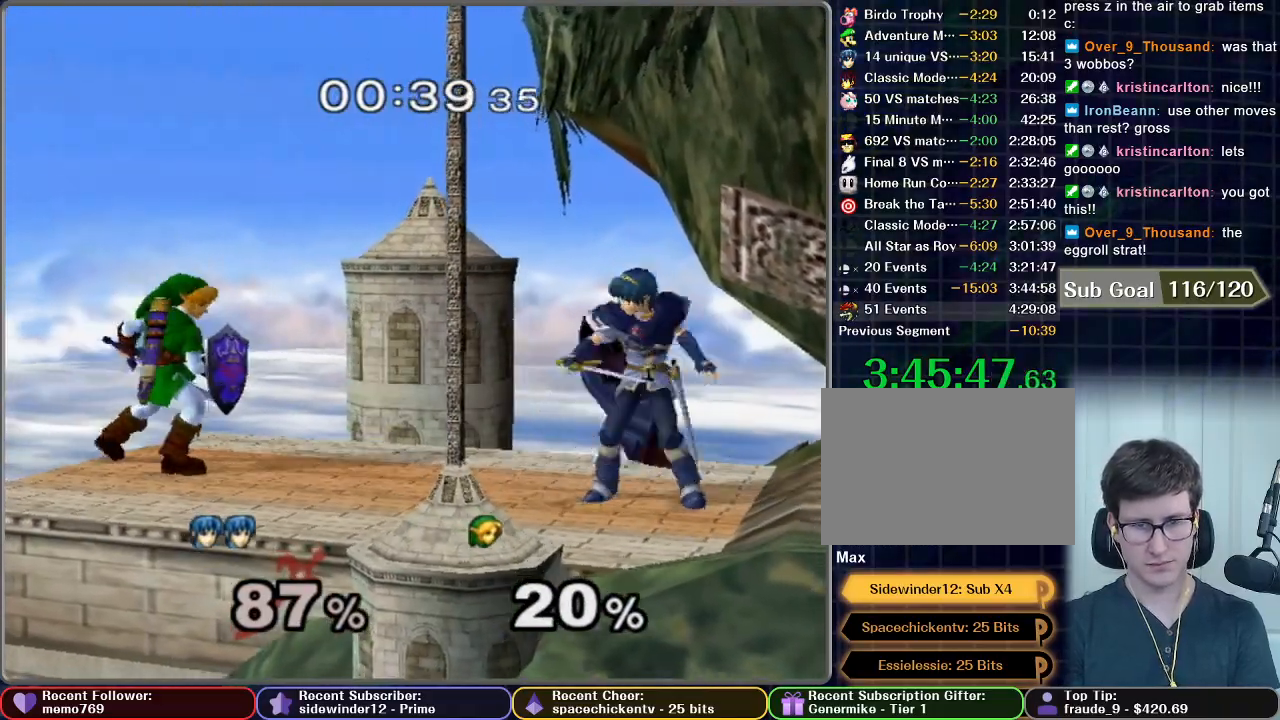
{"dt_ms": 500, "buttons": [], "left_stick": "center", "right_stick": "center", "events": [[200, "left_stick", "left"], [283, "A", "down"], [333, "A", "up"], [417, "left_stick", "center"]]}
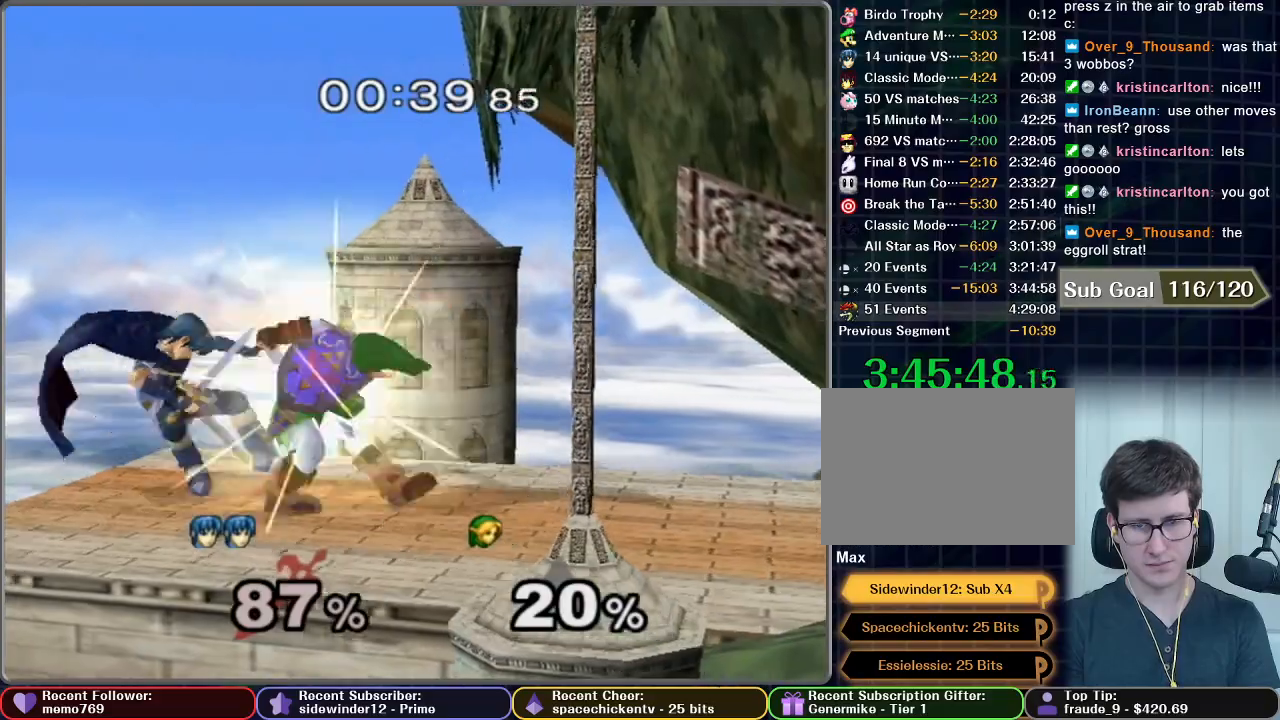
{"dt_ms": 500, "buttons": [], "left_stick": "right", "right_stick": "center", "events": [[233, "left_stick", "right"]]}
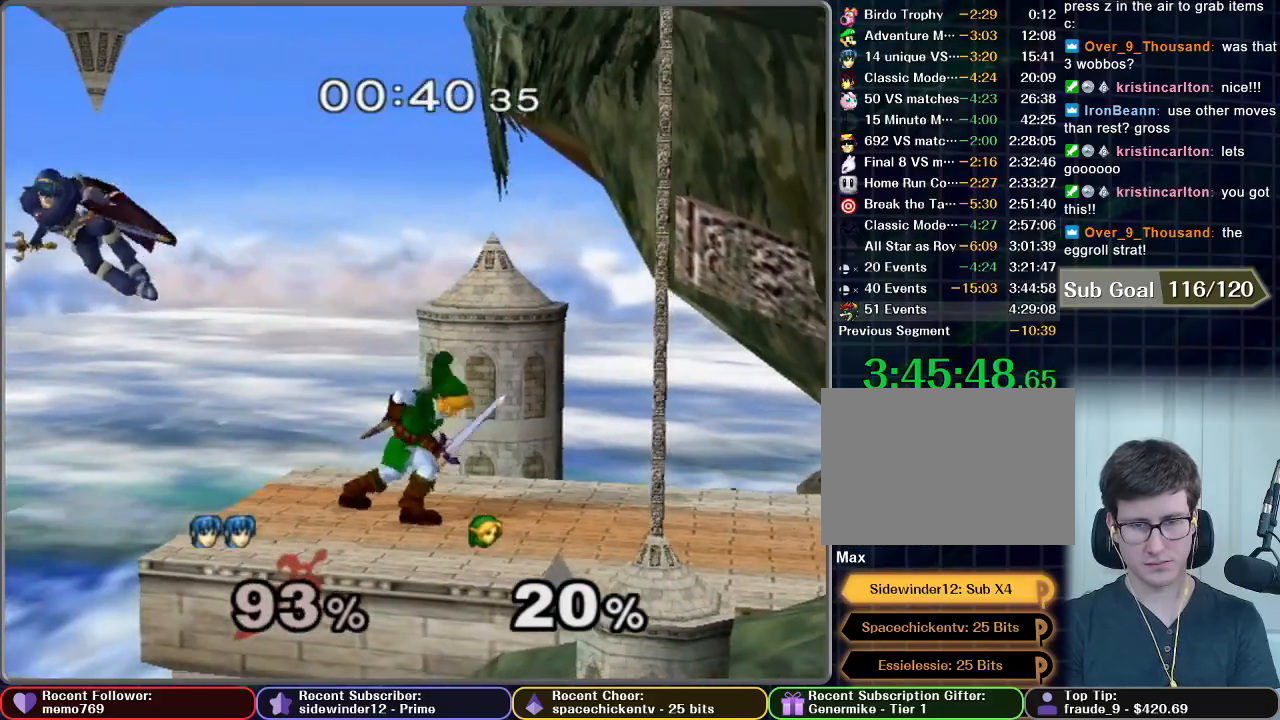
{"dt_ms": 500, "buttons": ["X"], "left_stick": "right", "right_stick": "center", "events": [[367, "X", "down"]]}
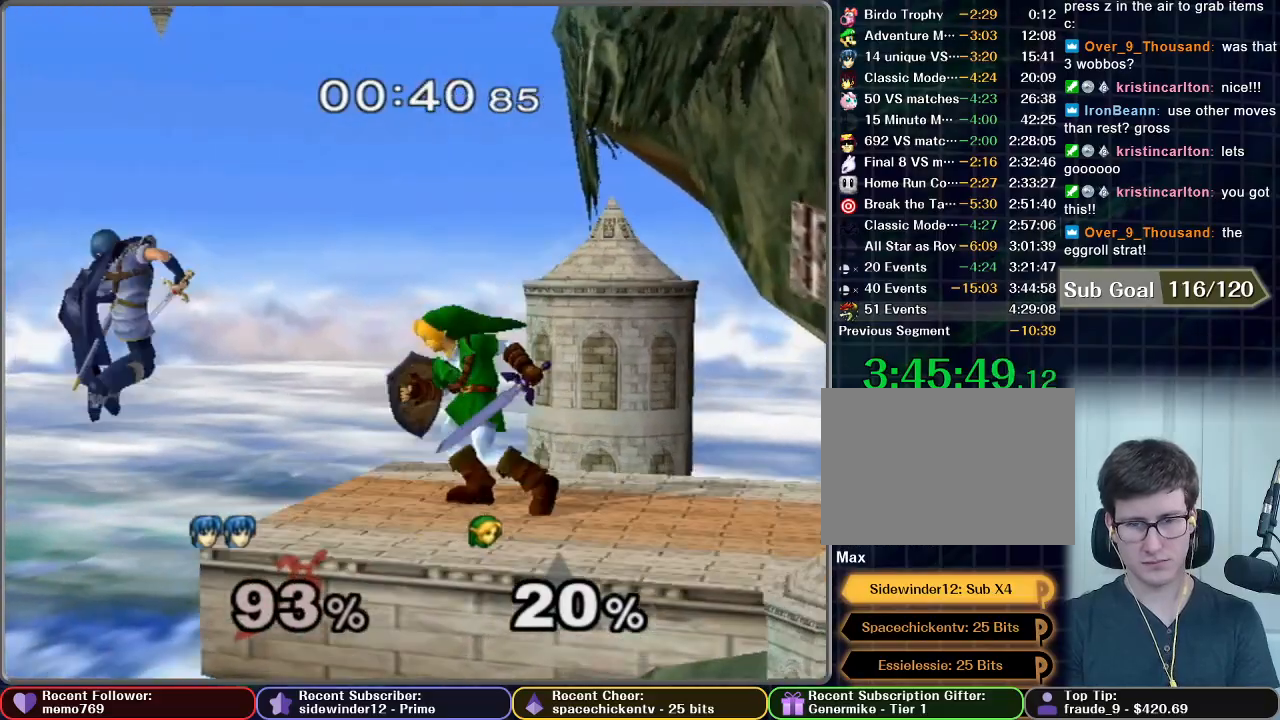
{"dt_ms": 500, "buttons": ["A", "X"], "left_stick": "right", "right_stick": "center", "events": [[417, "A", "down"]]}
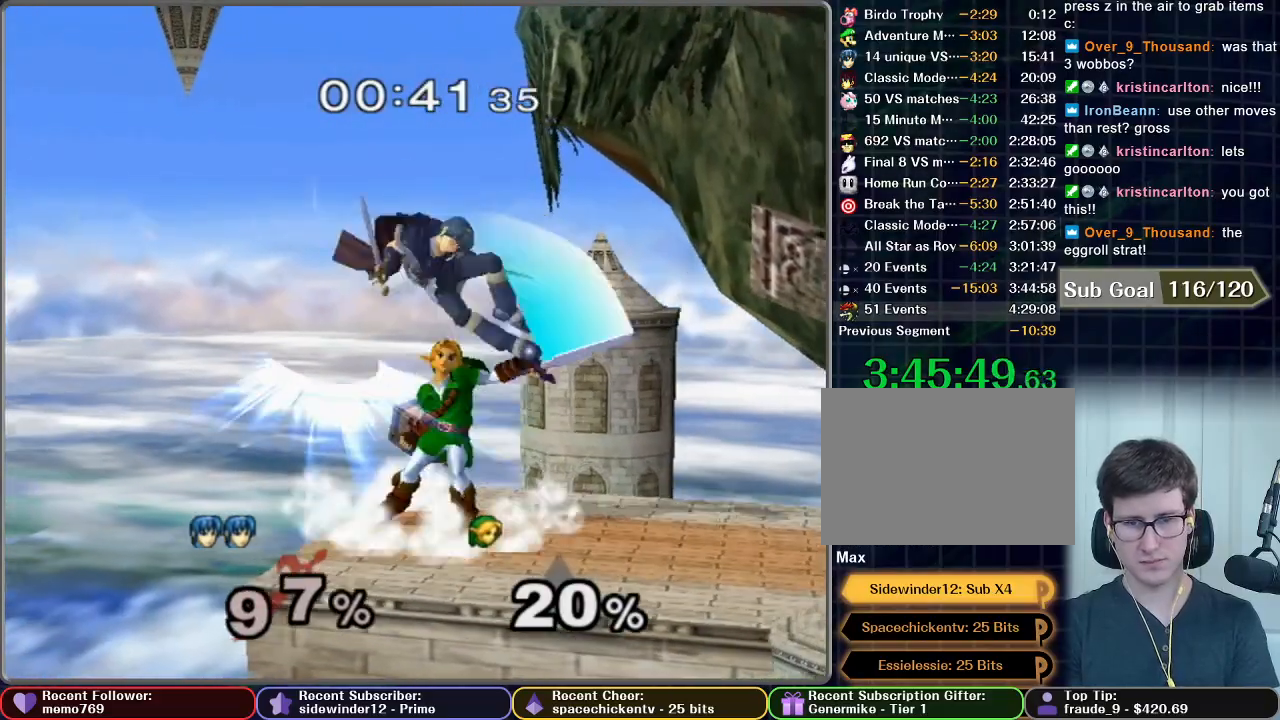
{"dt_ms": 500, "buttons": [], "left_stick": "right", "right_stick": "center", "events": [[50, "R1", "down"], [50, "X", "up"], [83, "R1", "up"], [83, "left_stick", "down-right"], [117, "A", "up"], [217, "left_stick", "right"]]}
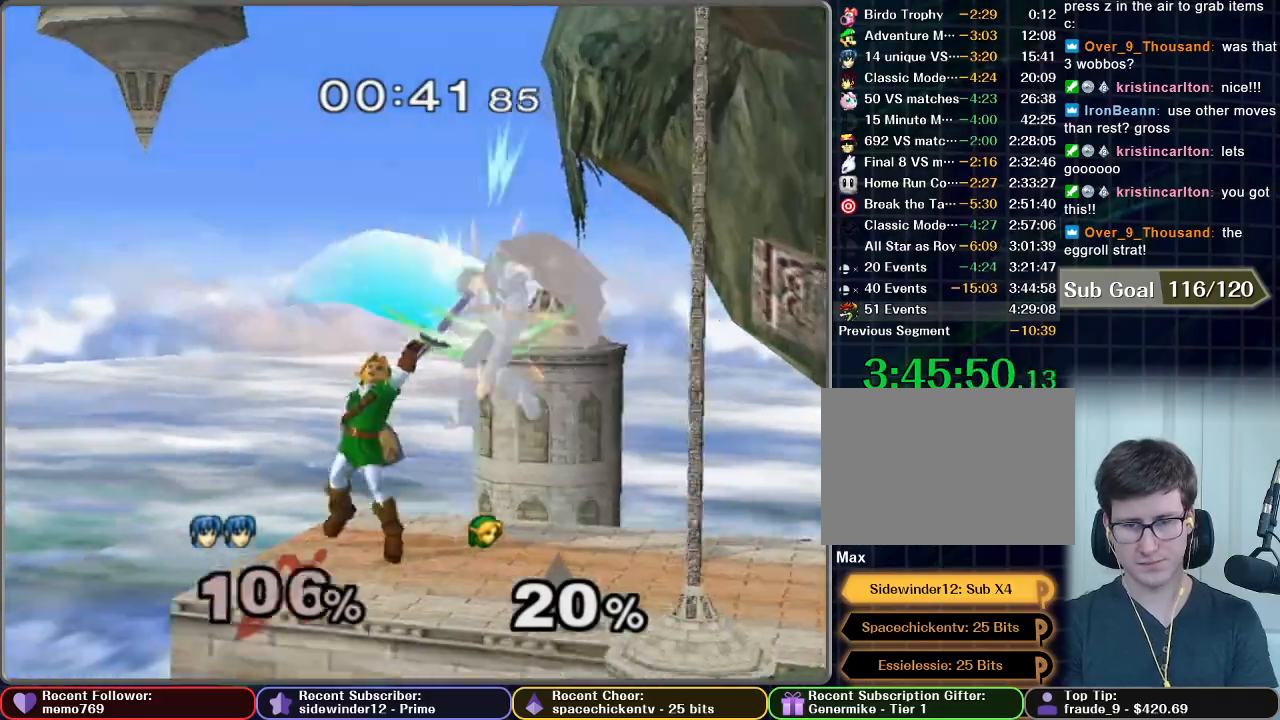
{"dt_ms": 500, "buttons": ["R1"], "left_stick": "center", "right_stick": "center", "events": [[167, "left_stick", "left"], [500, "R1", "down"], [500, "left_stick", "center"]]}
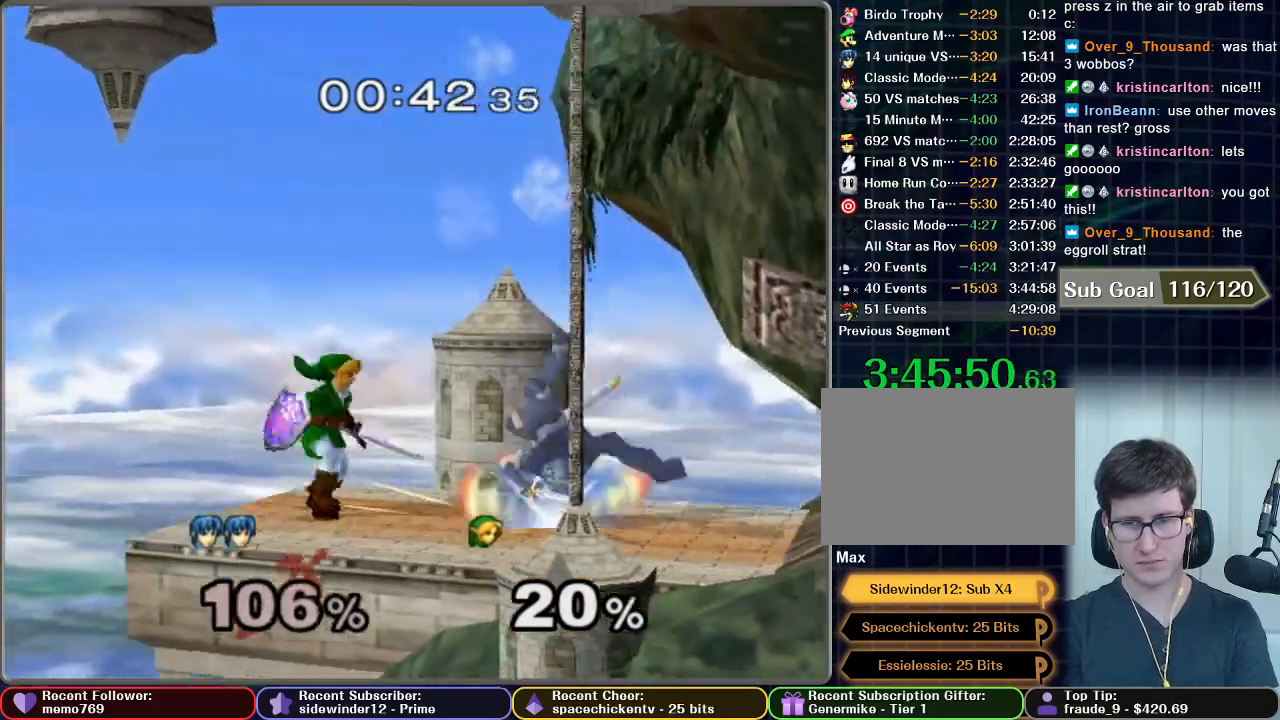
{"dt_ms": 500, "buttons": ["A"], "left_stick": "left", "right_stick": "center", "events": [[167, "R1", "up"], [417, "left_stick", "left"], [450, "A", "down"]]}
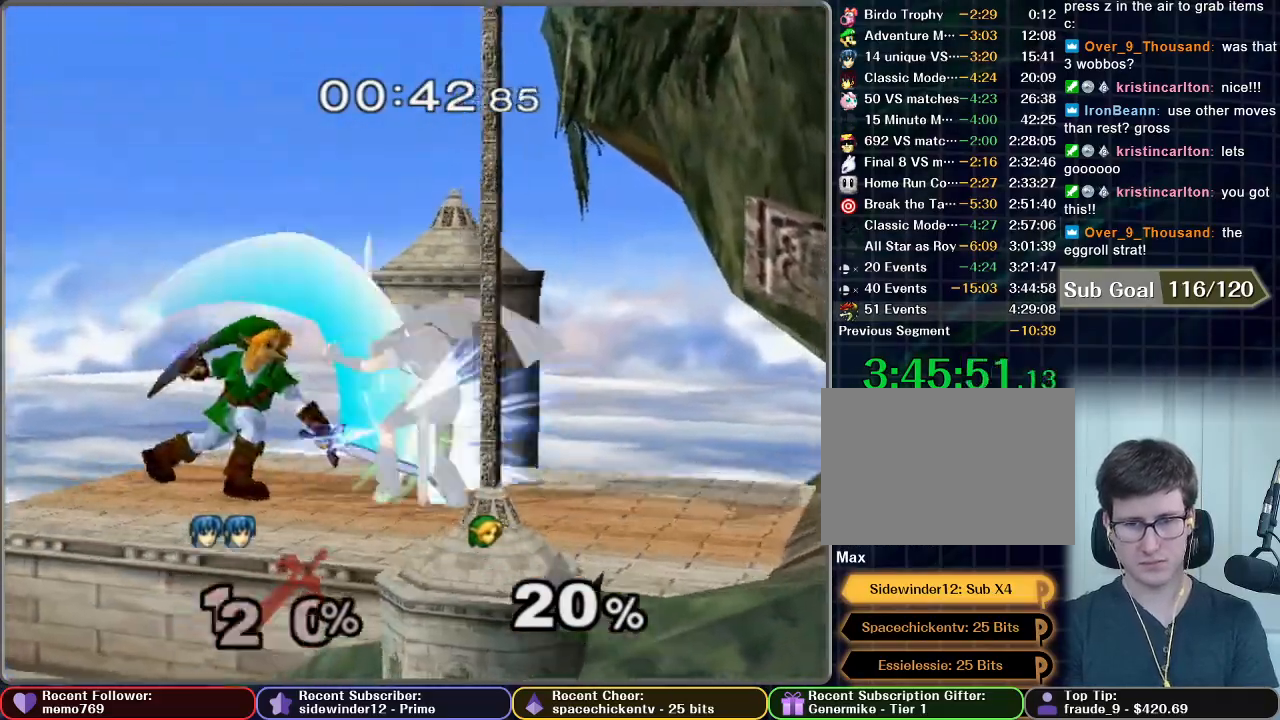
{"dt_ms": 500, "buttons": ["R1"], "left_stick": "left", "right_stick": "center", "events": [[17, "A", "up"], [267, "left_stick", "center"], [350, "left_stick", "right"], [417, "left_stick", "center"], [467, "R1", "down"], [467, "left_stick", "left"]]}
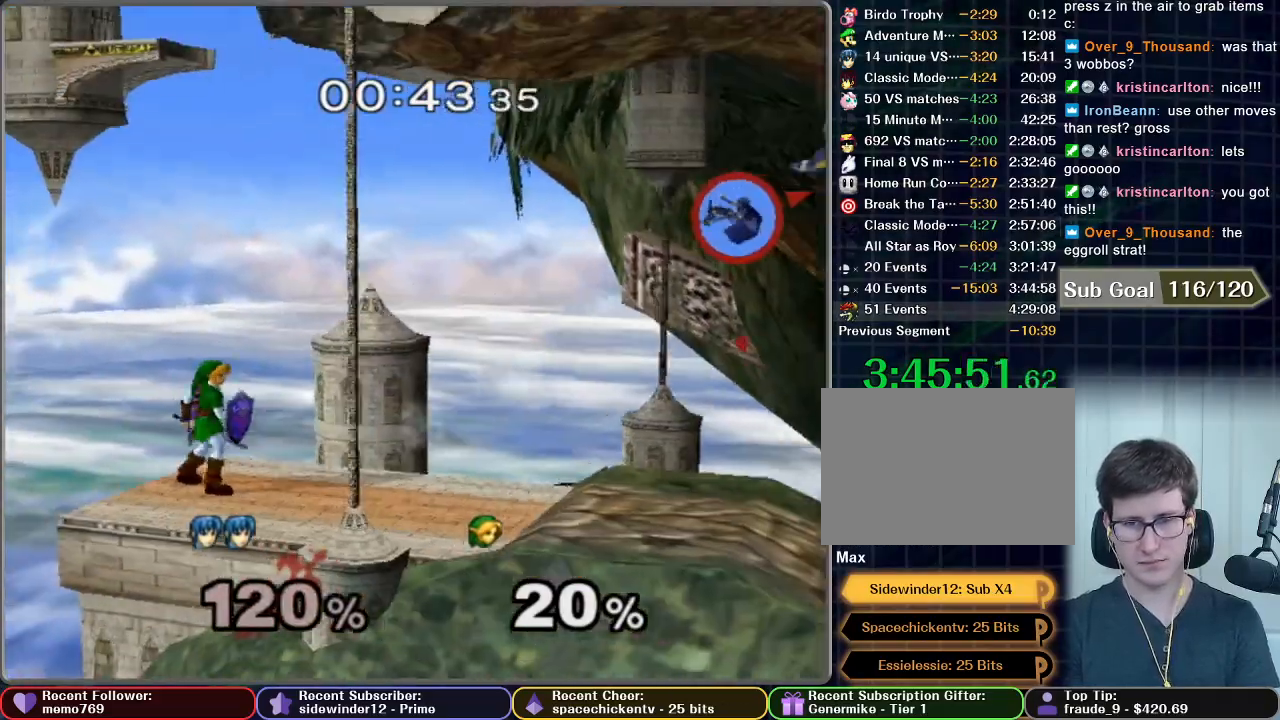
{"dt_ms": 500, "buttons": ["X"], "left_stick": "left", "right_stick": "center", "events": [[100, "R1", "up"], [267, "X", "down"], [417, "X", "up"], [467, "X", "down"]]}
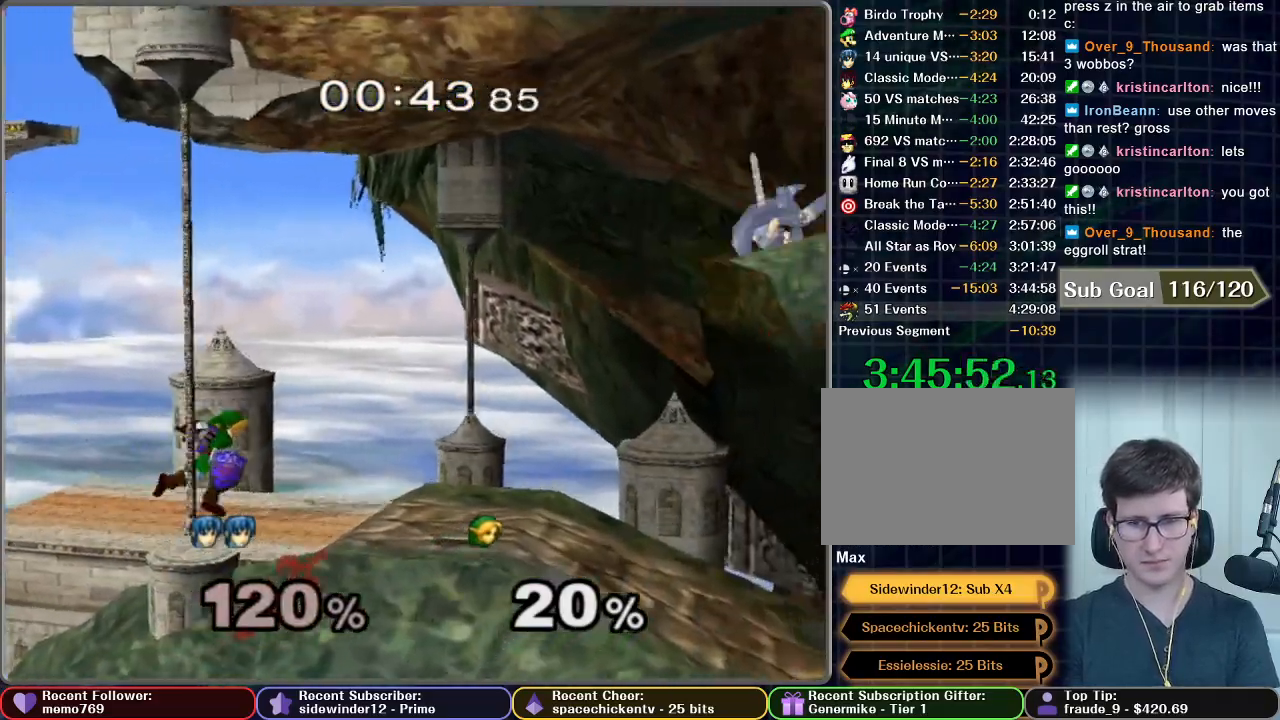
{"dt_ms": 500, "buttons": [], "left_stick": "left", "right_stick": "center", "events": [[33, "X", "up"], [167, "left_stick", "center"], [433, "left_stick", "left"]]}
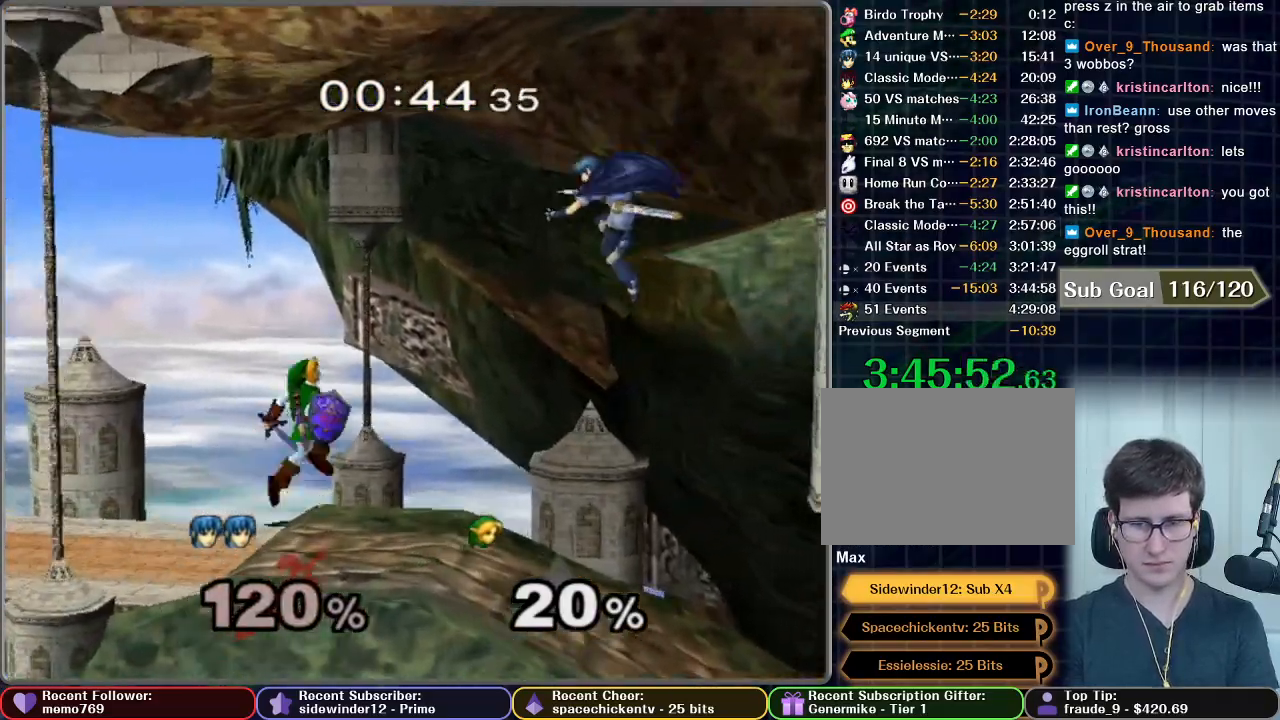
{"dt_ms": 500, "buttons": [], "left_stick": "left", "right_stick": "center", "events": [[200, "A", "down"], [233, "left_stick", "down-left"], [250, "R1", "down"], [317, "A", "up"], [317, "R1", "up"], [450, "left_stick", "left"]]}
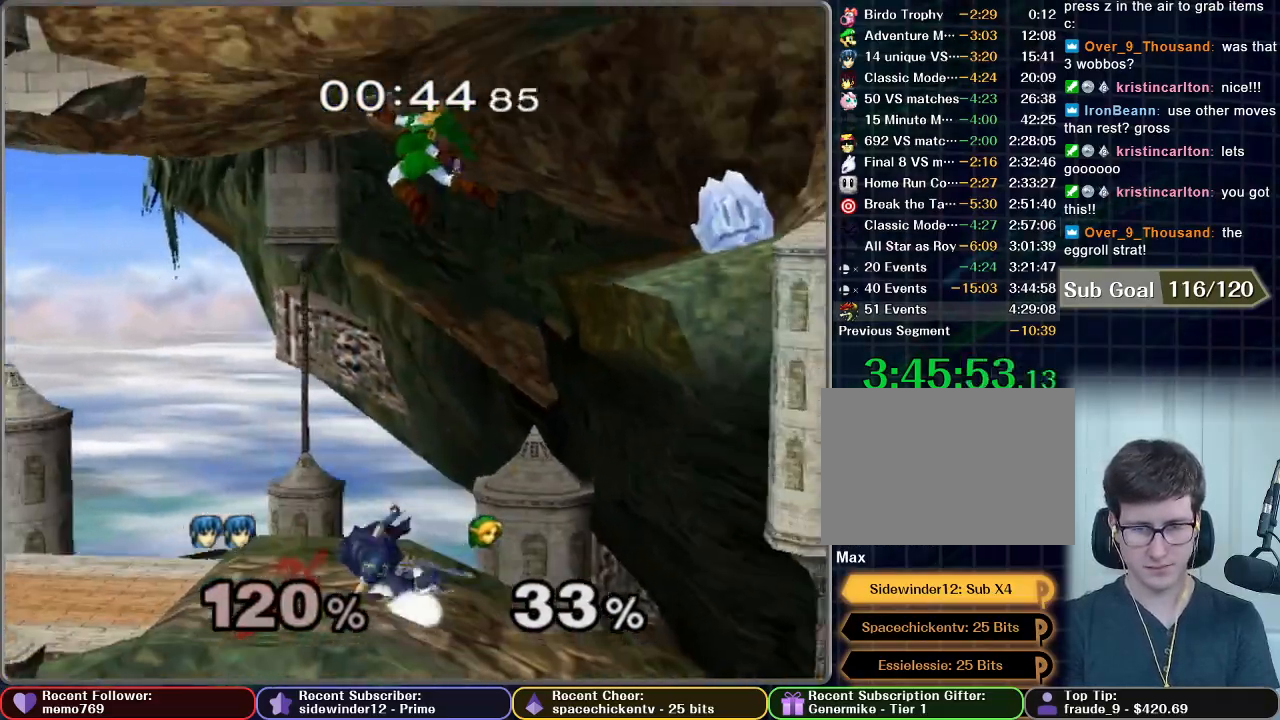
{"dt_ms": 500, "buttons": [], "left_stick": "left", "right_stick": "center", "events": [[233, "left_stick", "center"], [300, "left_stick", "left"]]}
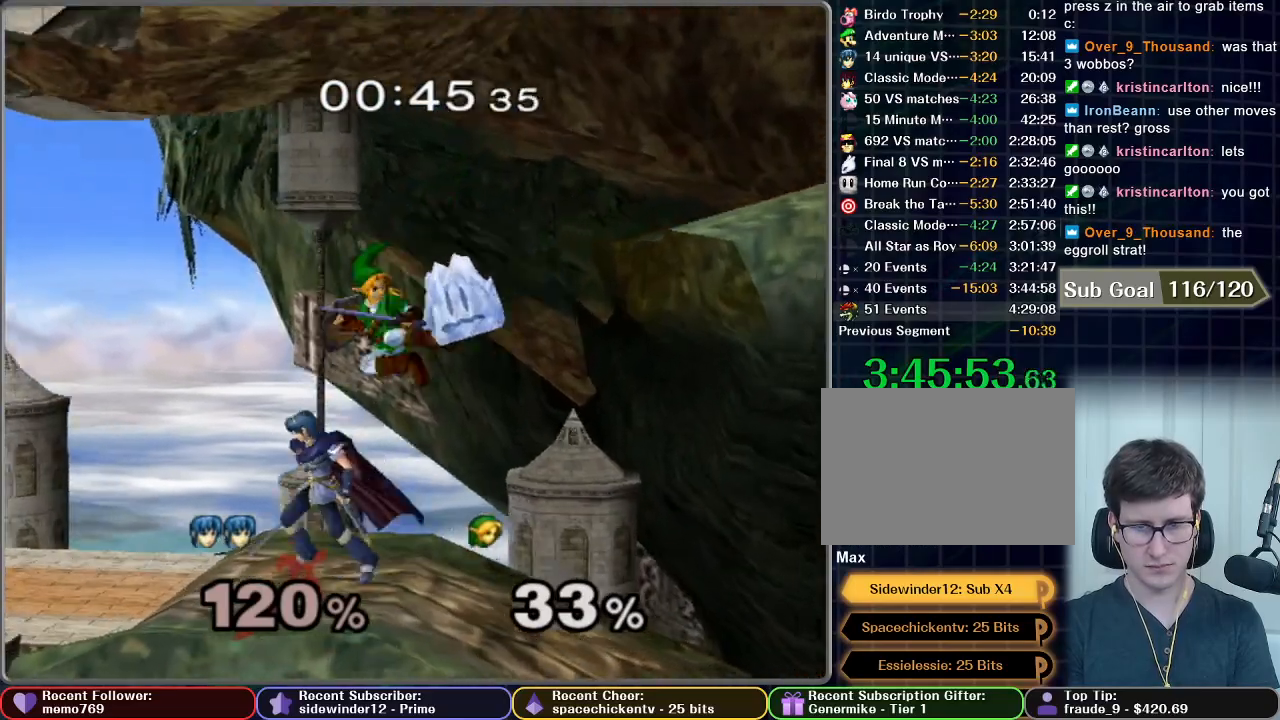
{"dt_ms": 500, "buttons": [], "left_stick": "center", "right_stick": "center", "events": [[200, "A", "down"], [200, "left_stick", "right"], [267, "A", "up"], [383, "left_stick", "center"]]}
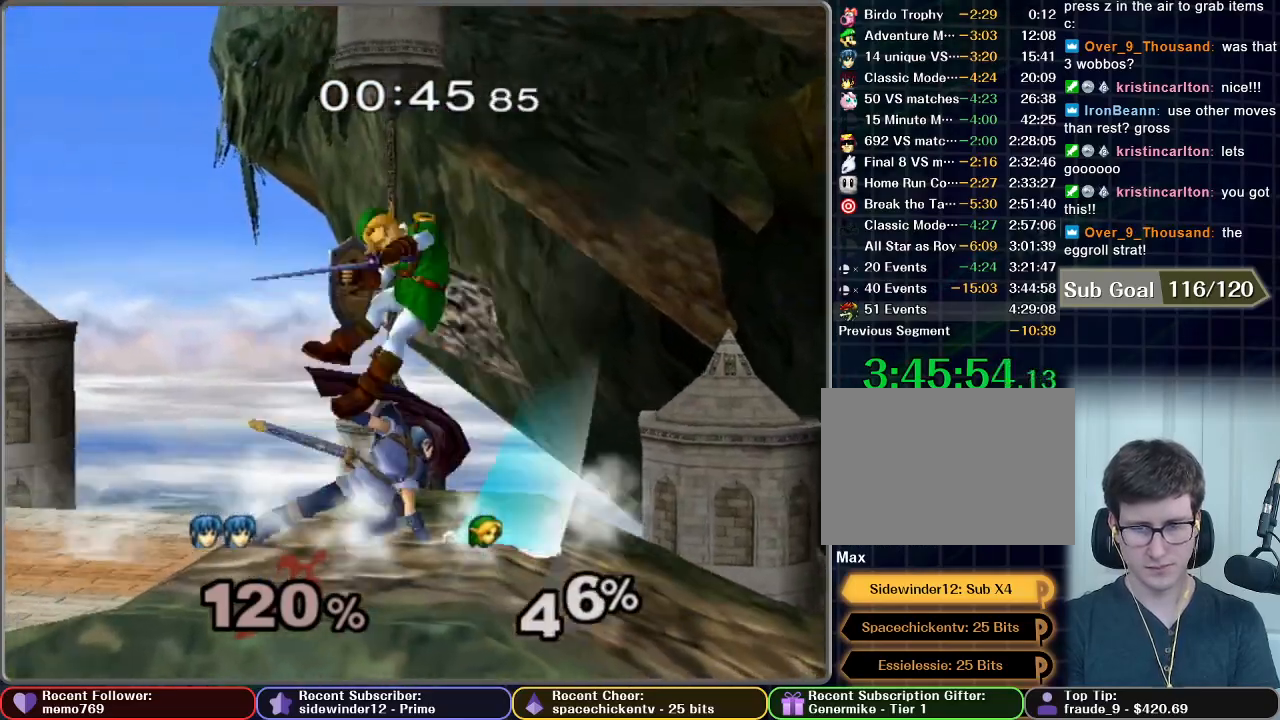
{"dt_ms": 500, "buttons": [], "left_stick": "center", "right_stick": "center", "events": []}